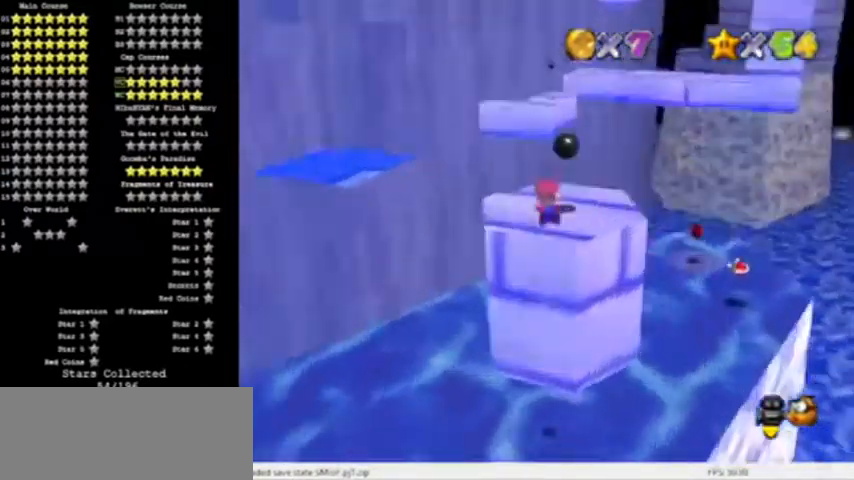
Gameplay with a controller (Nintendo layout); each line is a JSON object with the inputs held at the frame after it. "events" lists button and stick changes between this image and that frame as [ms after this image, input, new state], when the widget could be followed in between. Not read: L3 R3.
{"buttons": [], "left_stick": "right", "events": [[33, "C_RIGHT", "up"], [67, "left_stick", "center"], [233, "C_RIGHT", "down"], [267, "A", "down"], [333, "C_RIGHT", "up"], [434, "left_stick", "right"], [467, "A", "up"]]}
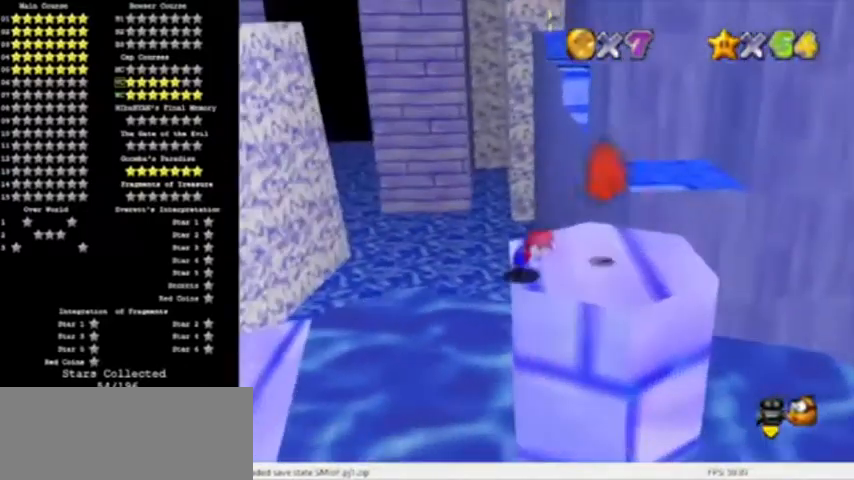
{"buttons": [], "left_stick": "right", "events": []}
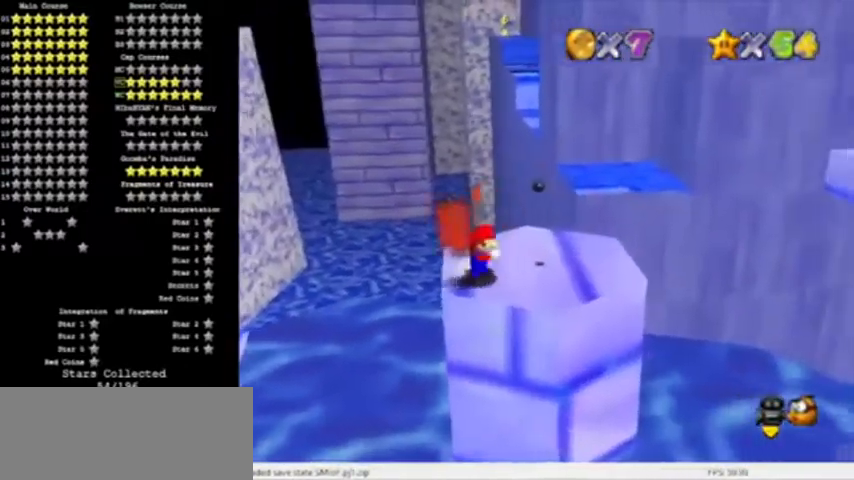
{"buttons": [], "left_stick": "up", "events": [[400, "left_stick", "up"]]}
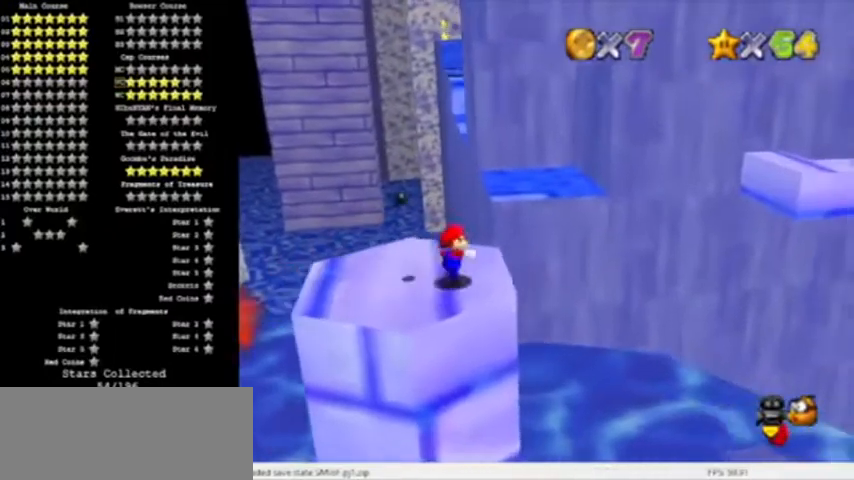
{"buttons": ["A", "Z"], "left_stick": "right", "events": [[234, "Z", "down"], [301, "A", "down"], [467, "left_stick", "right"]]}
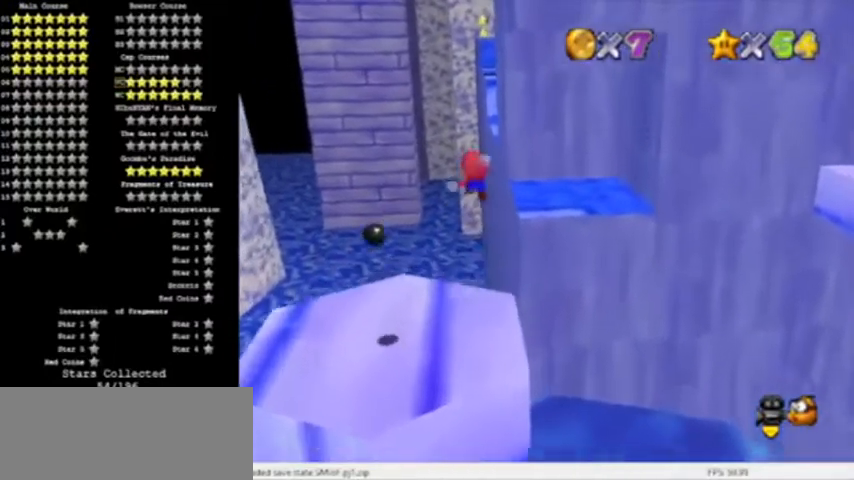
{"buttons": ["Z"], "left_stick": "right", "events": [[33, "A", "up"]]}
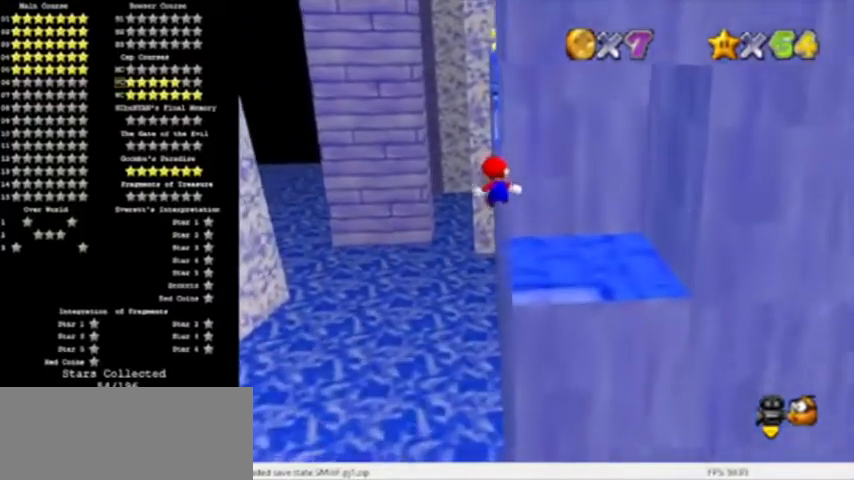
{"buttons": ["Z"], "left_stick": "up", "events": [[134, "left_stick", "center"], [434, "left_stick", "up"]]}